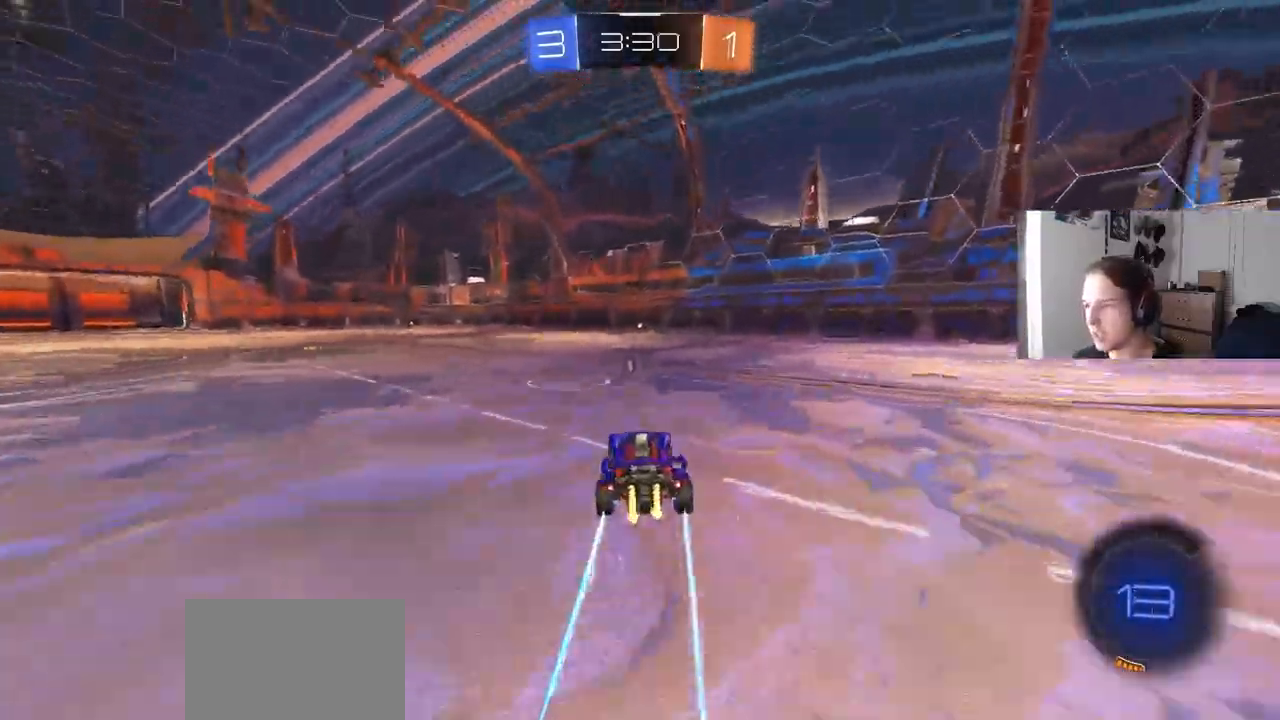
Gameplay with a controller (PlayStation layout); each line is a JSON object with the inputs held at the frame after it. "events" lists button and stick changes between this image and that frame as [ms after this image, input, new state], when the widget could be followed in between. Not read: R1.
{"buttons": ["R2"], "left_stick": "down-left", "right_stick": "center", "events": [[67, "CROSS", "down"], [117, "left_stick", "up"], [150, "CROSS", "up"], [200, "CROSS", "down"], [217, "left_stick", "right"], [283, "L3", "down"], [350, "CROSS", "up"], [350, "left_stick", "down"], [367, "L3", "up"], [417, "left_stick", "down-left"]]}
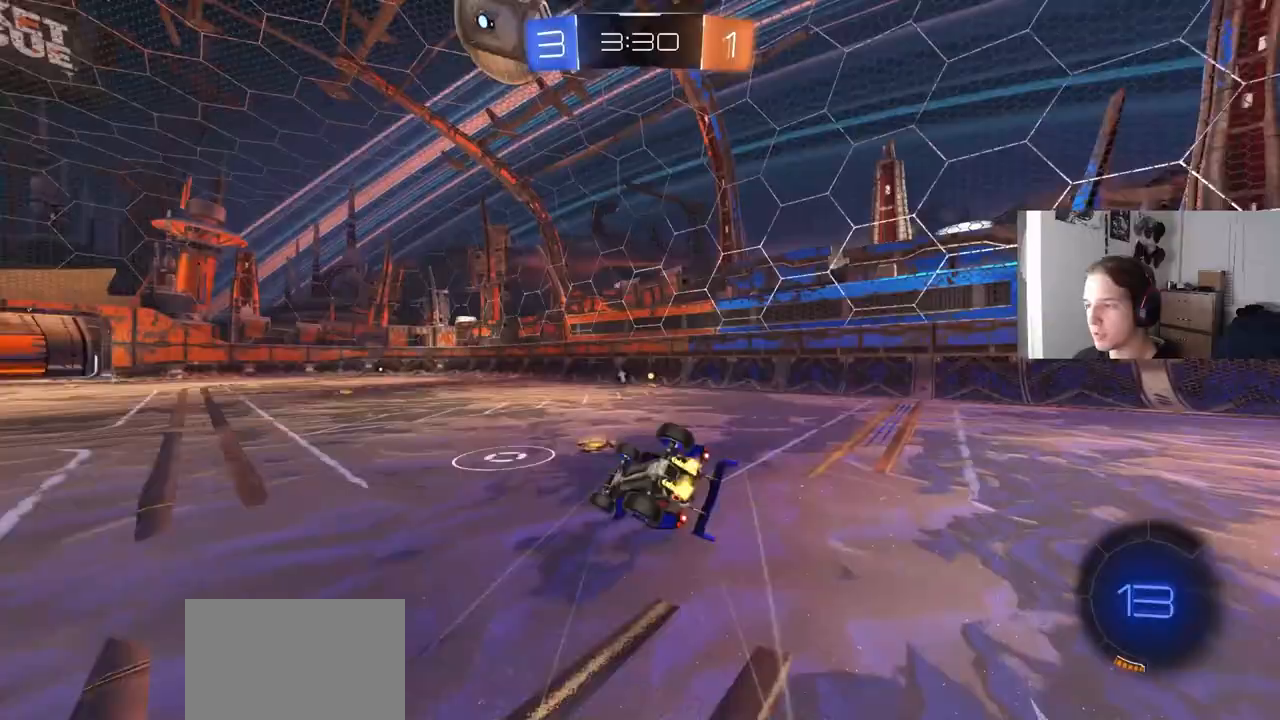
{"buttons": ["R2"], "left_stick": "center", "right_stick": "center", "events": [[133, "left_stick", "down-right"], [183, "CIRCLE", "down"], [183, "TRIANGLE", "down"], [283, "TRIANGLE", "up"], [317, "CIRCLE", "up"], [367, "left_stick", "center"]]}
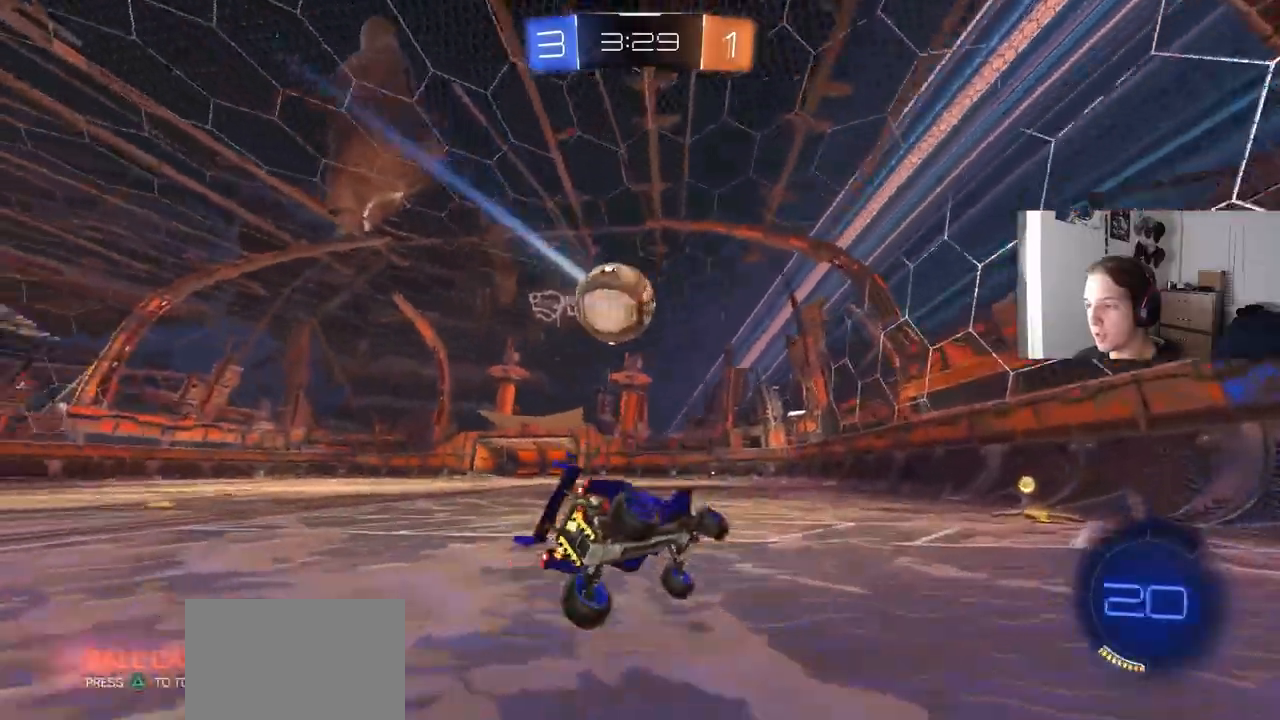
{"buttons": ["R2"], "left_stick": "down-right", "right_stick": "center", "events": [[483, "left_stick", "down-right"]]}
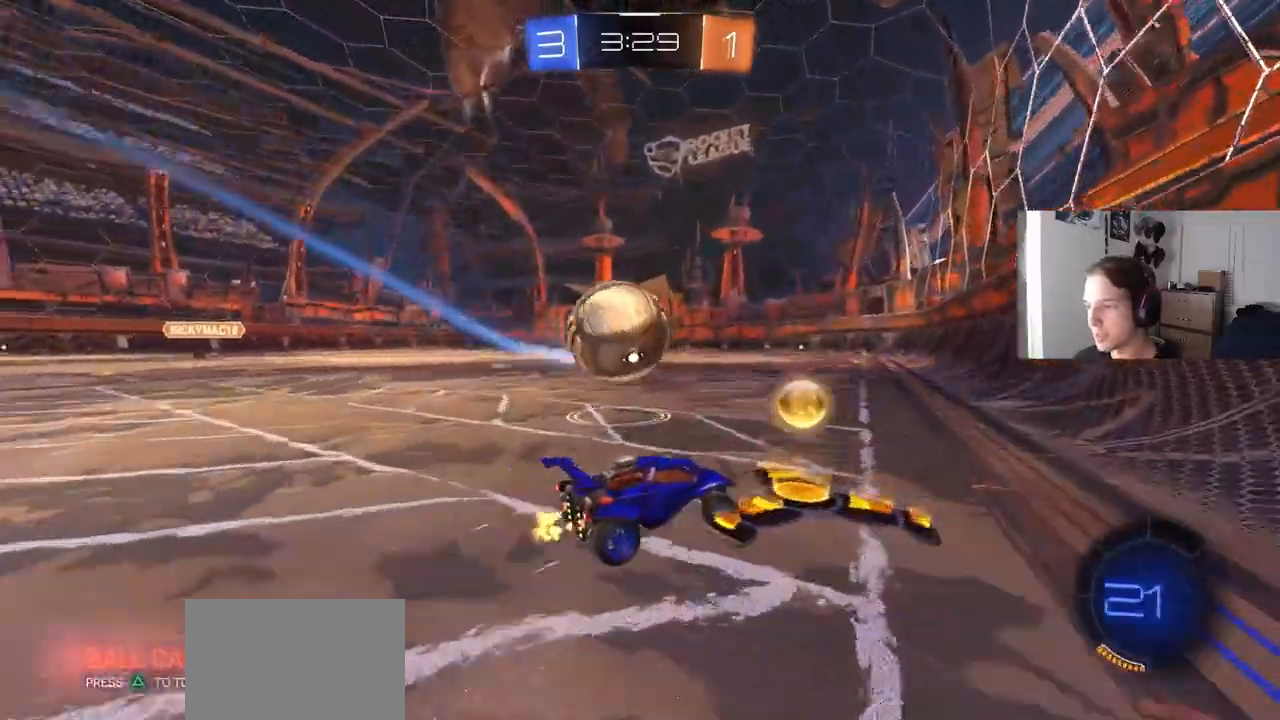
{"buttons": ["L2", "R2"], "left_stick": "center", "right_stick": "center", "events": [[117, "left_stick", "center"], [233, "R2", "up"], [400, "L2", "down"], [467, "R2", "down"]]}
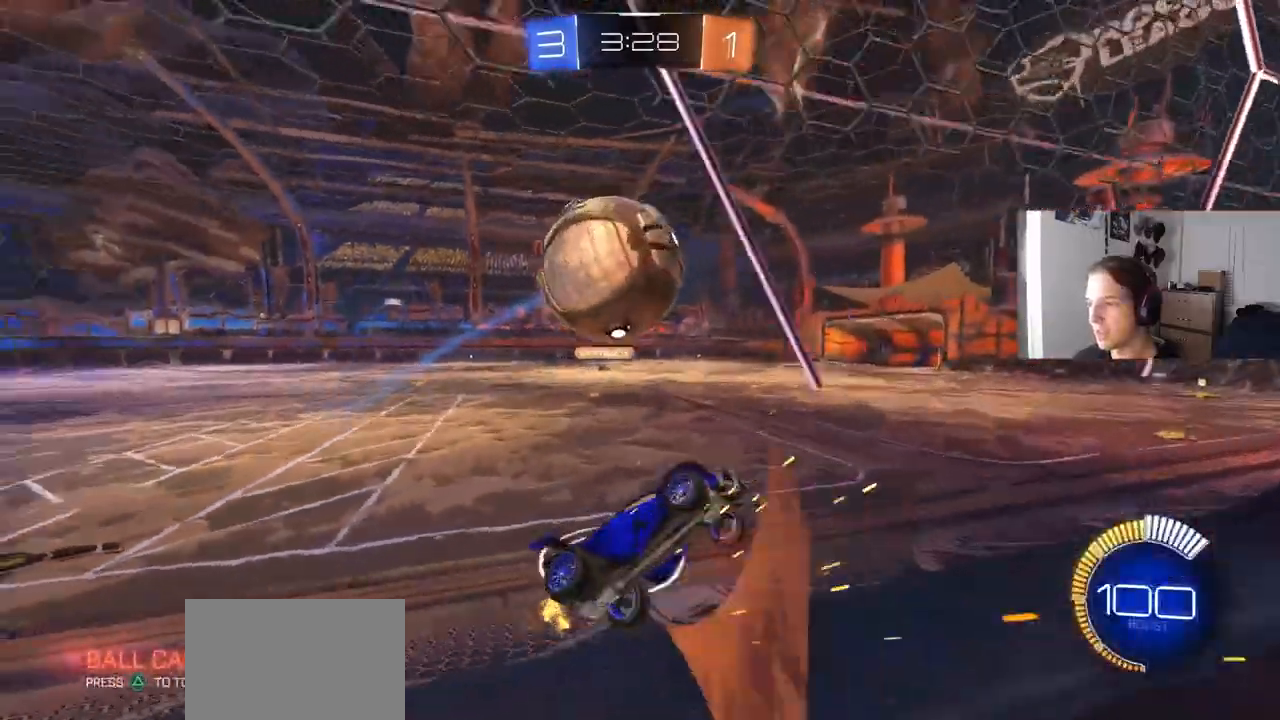
{"buttons": ["R2"], "left_stick": "center", "right_stick": "center", "events": [[67, "L2", "up"], [83, "left_stick", "left"], [317, "left_stick", "center"], [383, "L2", "down"], [467, "L2", "up"]]}
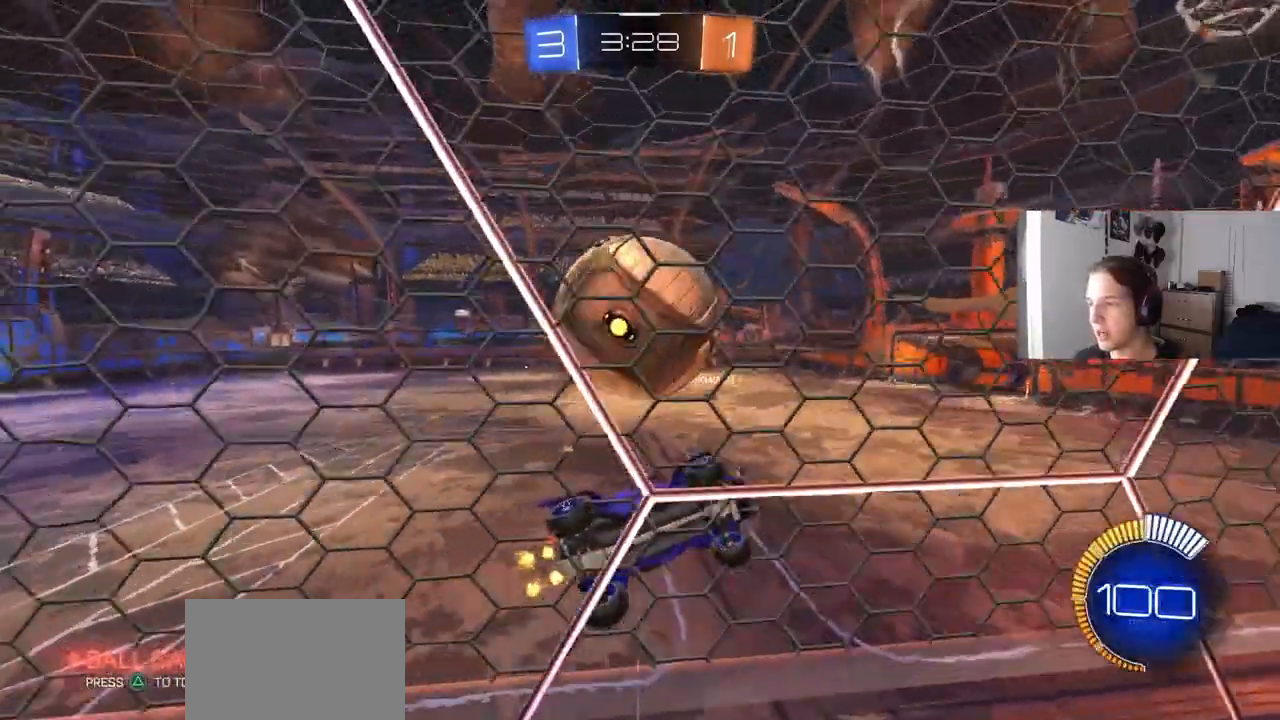
{"buttons": ["CIRCLE", "R2"], "left_stick": "up-right", "right_stick": "center", "events": [[100, "CROSS", "down"], [117, "left_stick", "right"], [217, "left_stick", "down-left"], [233, "CIRCLE", "down"], [267, "CROSS", "up"], [333, "CIRCLE", "up"], [333, "left_stick", "down-right"], [383, "R2", "up"], [467, "R2", "down"], [483, "left_stick", "up-right"], [500, "CIRCLE", "down"]]}
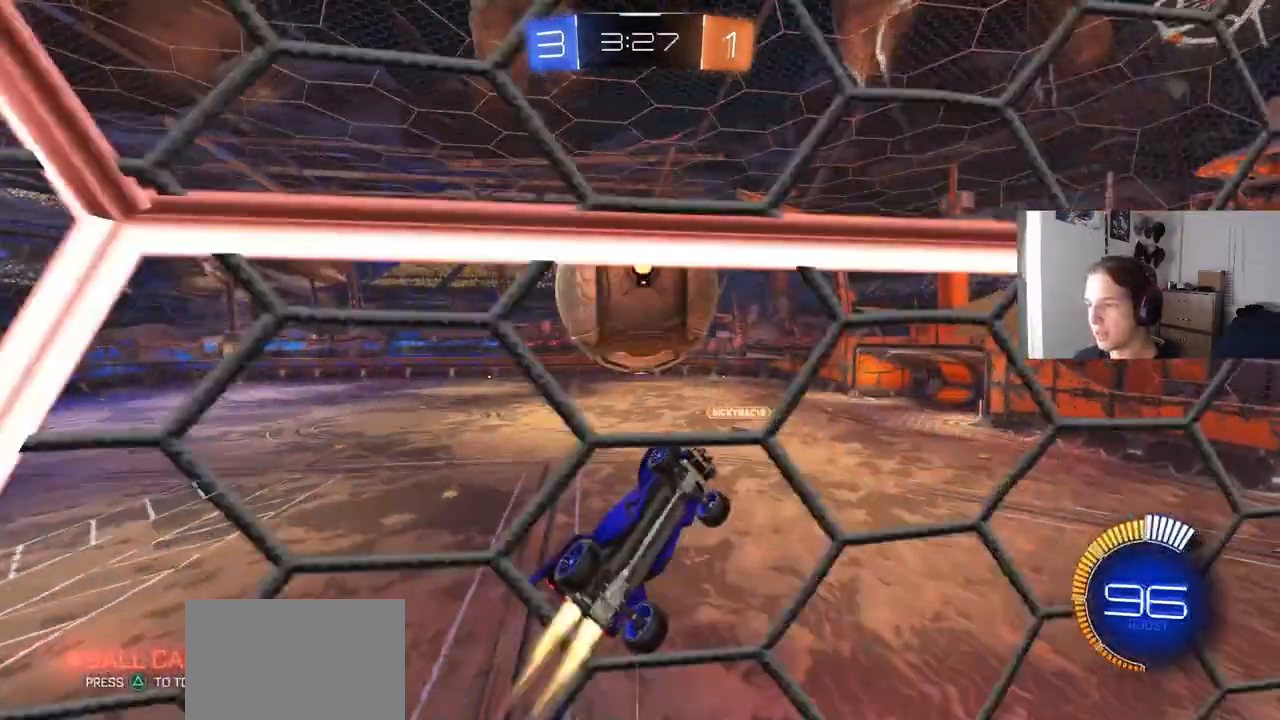
{"buttons": ["CIRCLE", "R2"], "left_stick": "up-left", "right_stick": "center", "events": [[67, "left_stick", "down"], [100, "CIRCLE", "up"], [200, "CIRCLE", "down"], [317, "left_stick", "left"], [450, "left_stick", "up-left"]]}
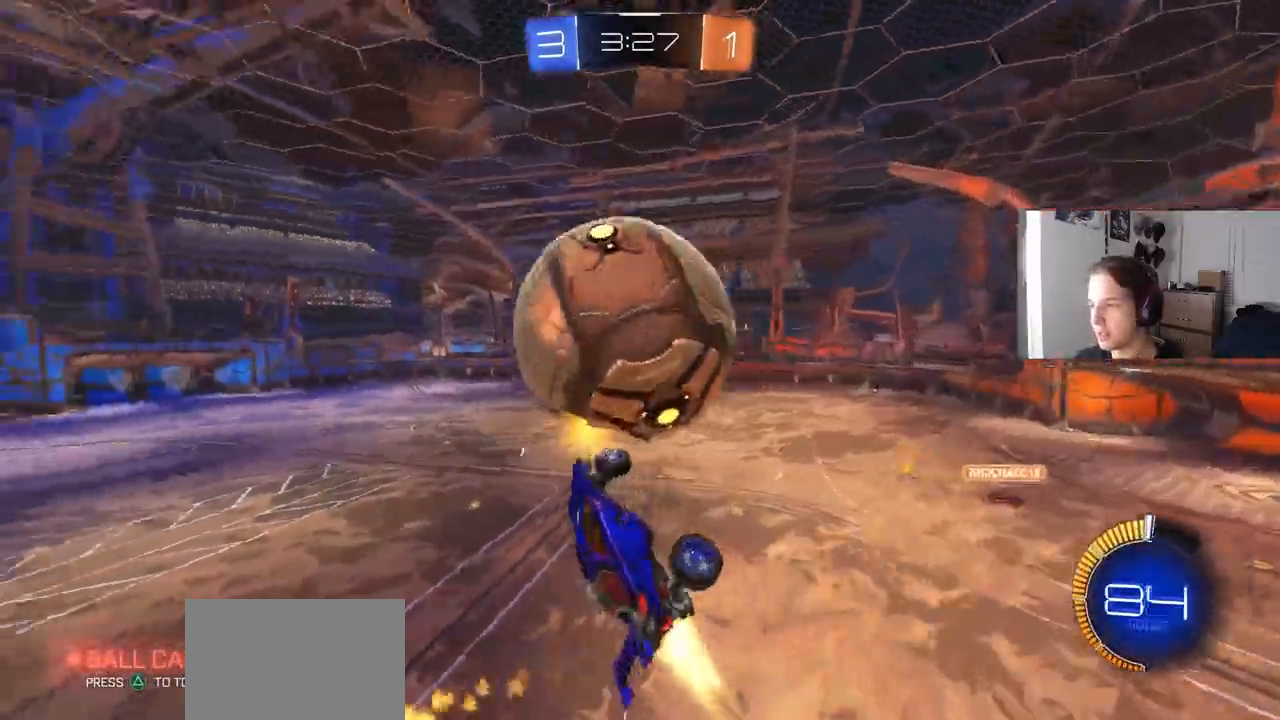
{"buttons": ["CROSS", "CIRCLE", "R2", "L3"], "left_stick": "down-right", "right_stick": "center", "events": [[17, "left_stick", "up"], [217, "left_stick", "right"], [233, "CIRCLE", "up"], [383, "CIRCLE", "down"], [400, "CROSS", "down"], [467, "left_stick", "down-right"], [483, "L3", "down"]]}
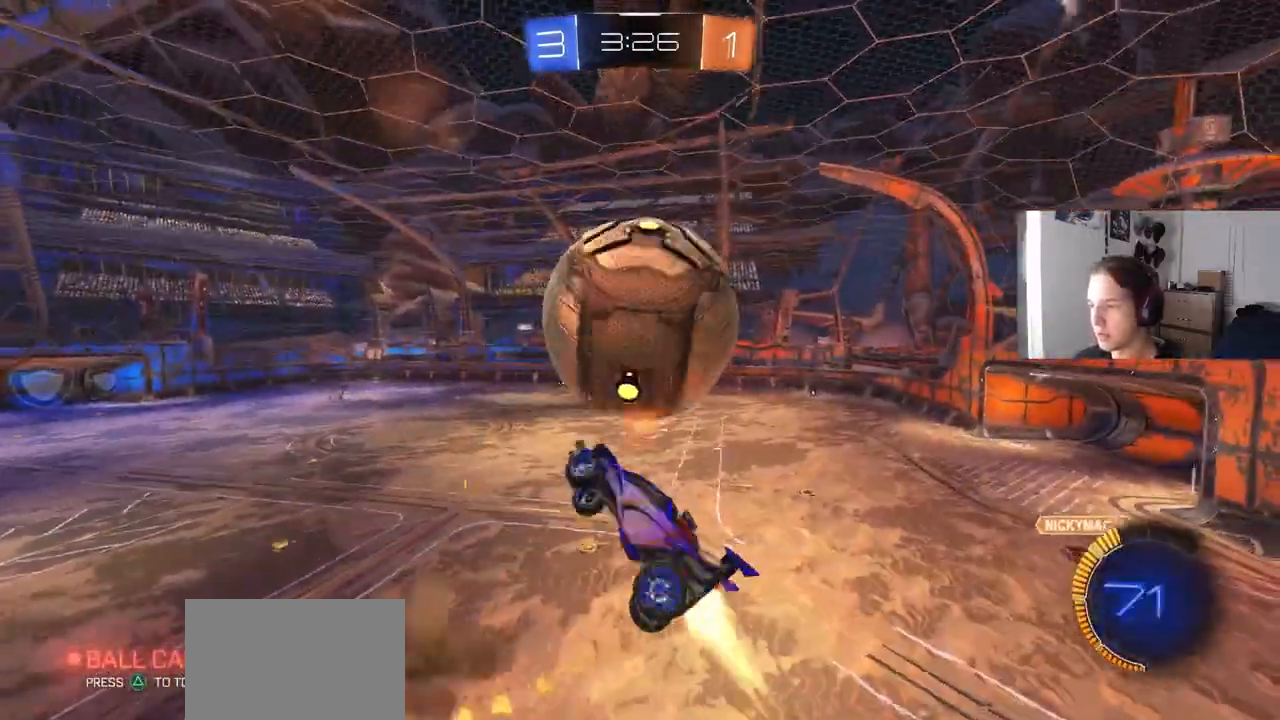
{"buttons": ["CIRCLE", "R2"], "left_stick": "up-left", "right_stick": "center", "events": [[33, "CIRCLE", "up"], [33, "CROSS", "up"], [33, "left_stick", "down"], [100, "L3", "up"], [133, "left_stick", "down-left"], [283, "CIRCLE", "down"], [450, "left_stick", "up-left"]]}
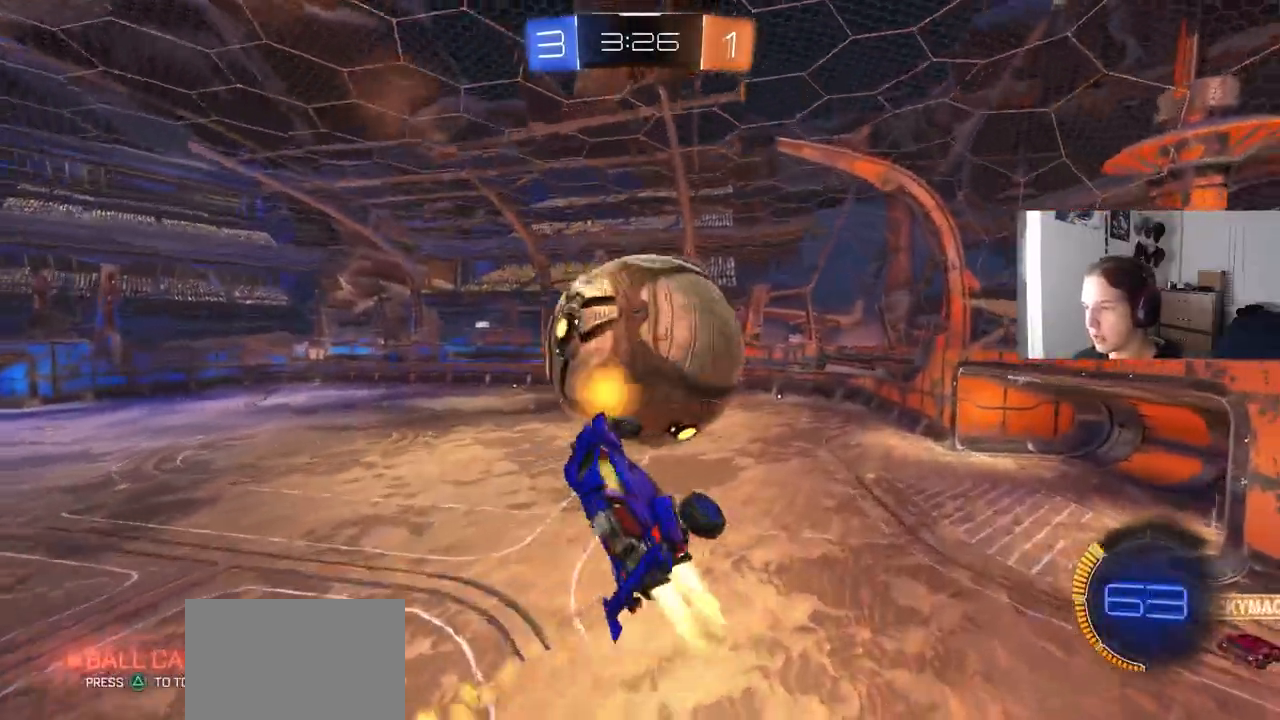
{"buttons": ["CIRCLE", "R2"], "left_stick": "down-right", "right_stick": "center", "events": [[117, "left_stick", "up-right"], [150, "CIRCLE", "up"], [183, "left_stick", "right"], [283, "left_stick", "down-right"], [300, "CIRCLE", "down"]]}
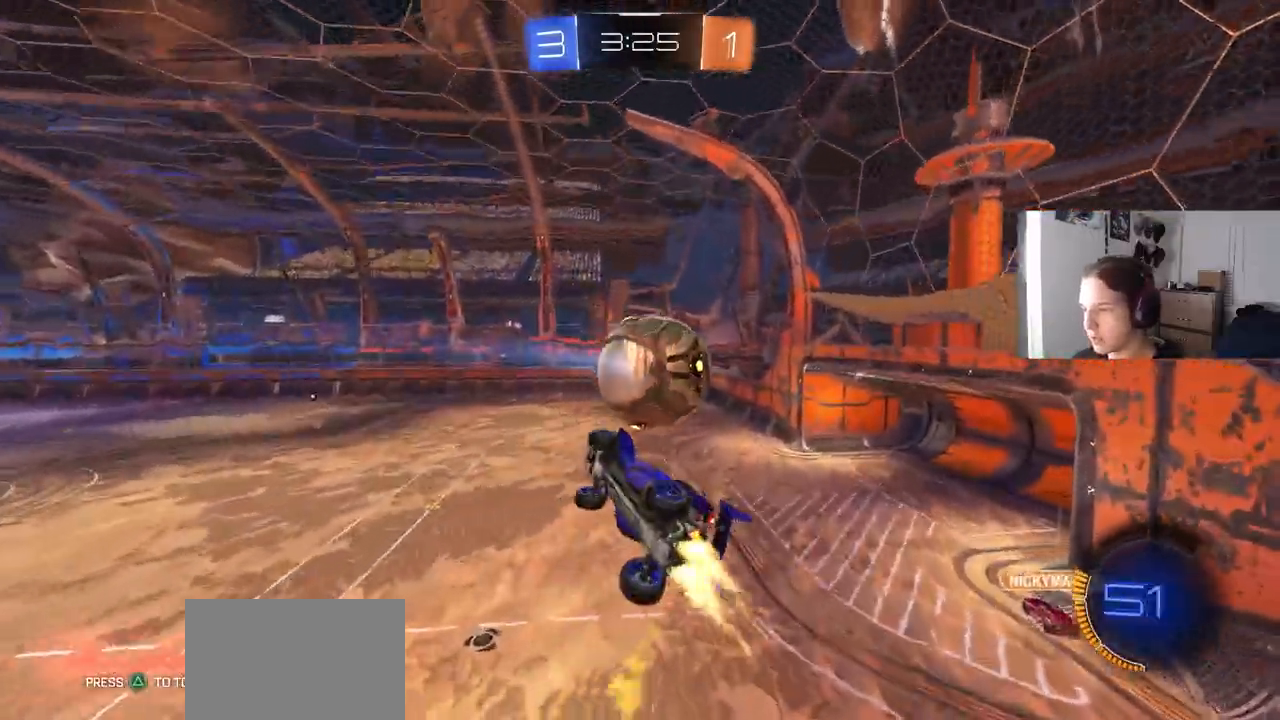
{"buttons": ["CIRCLE", "TRIANGLE", "R2"], "left_stick": "up-right", "right_stick": "center", "events": [[150, "left_stick", "down-left"], [283, "left_stick", "up"], [417, "TRIANGLE", "down"], [450, "left_stick", "up-right"]]}
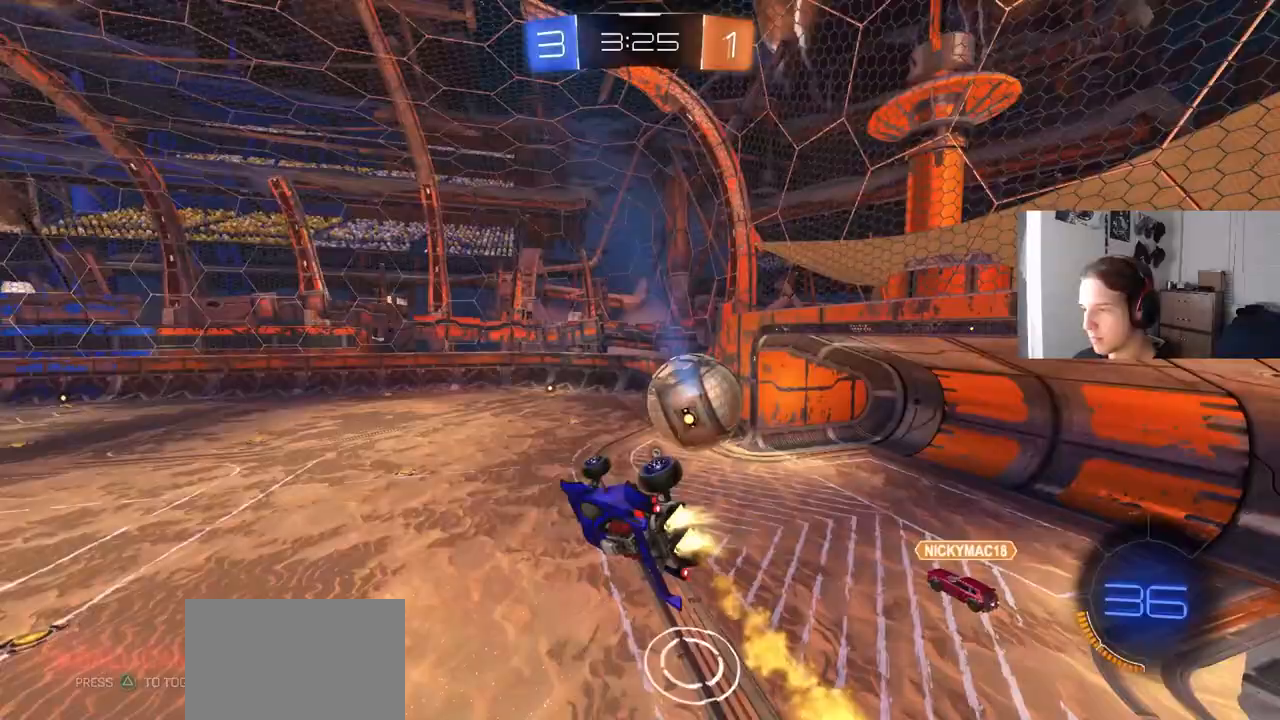
{"buttons": ["R2"], "left_stick": "center", "right_stick": "center", "events": [[17, "left_stick", "right"], [33, "TRIANGLE", "up"], [167, "left_stick", "center"], [433, "CIRCLE", "up"]]}
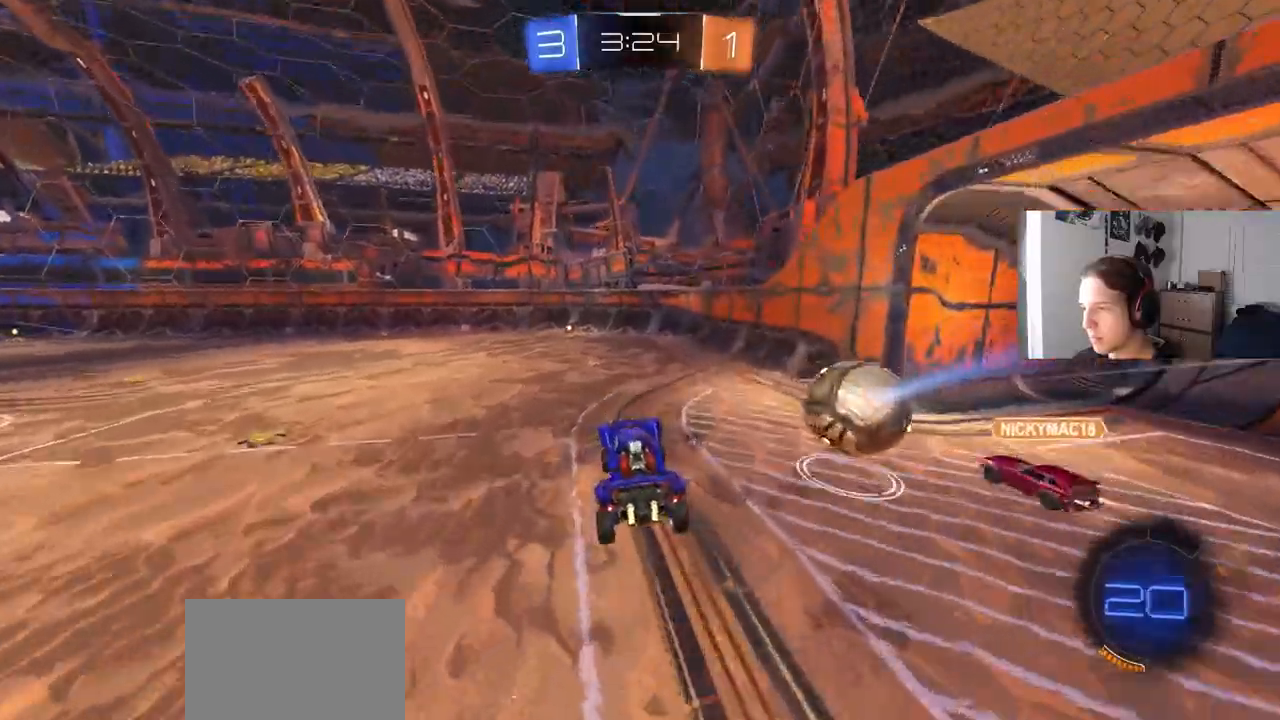
{"buttons": ["CIRCLE", "R2"], "left_stick": "center", "right_stick": "center", "events": [[83, "CIRCLE", "down"], [317, "left_stick", "left"], [467, "left_stick", "center"]]}
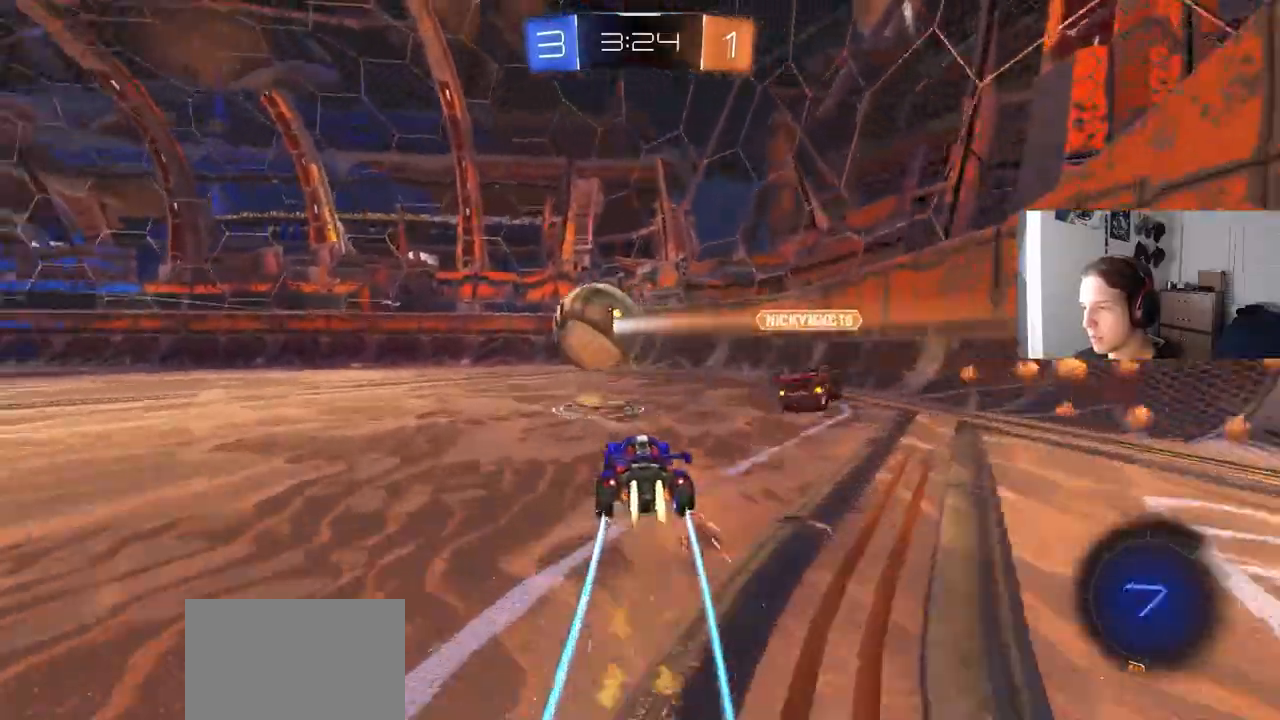
{"buttons": ["CIRCLE", "R2"], "left_stick": "left", "right_stick": "center", "events": [[217, "left_stick", "right"], [300, "left_stick", "center"], [467, "left_stick", "left"]]}
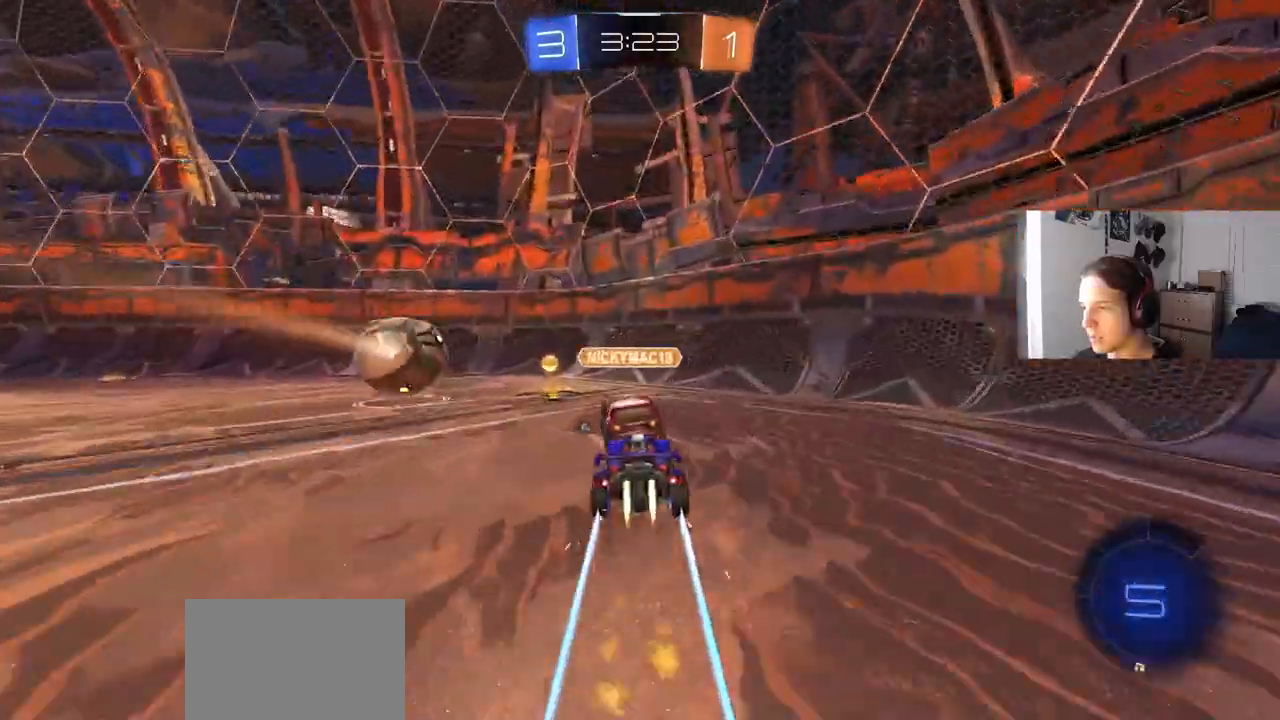
{"buttons": ["L1", "R2"], "left_stick": "left", "right_stick": "center", "events": [[467, "CIRCLE", "up"], [500, "L1", "down"]]}
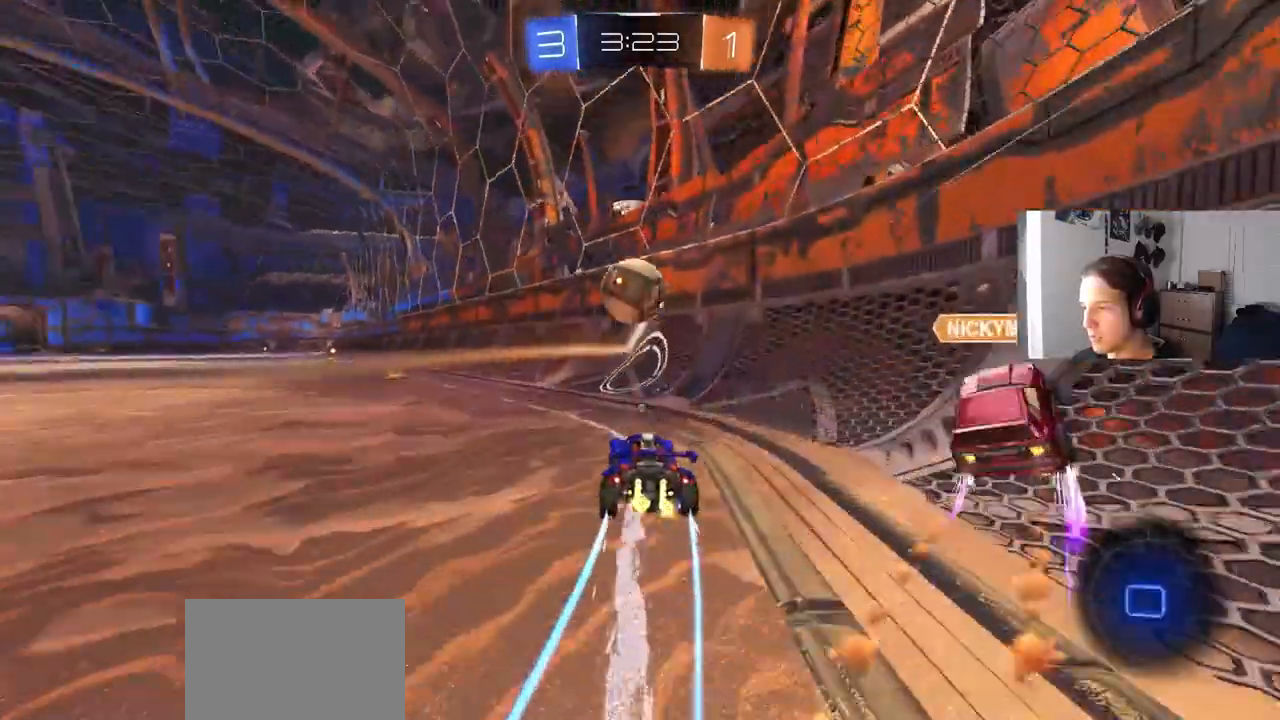
{"buttons": ["L1", "R2"], "left_stick": "down", "right_stick": "center", "events": [[100, "L1", "up"], [200, "CROSS", "down"], [217, "left_stick", "up"], [233, "L1", "down"], [250, "CROSS", "up"], [283, "CROSS", "down"], [333, "left_stick", "down"], [417, "CROSS", "up"]]}
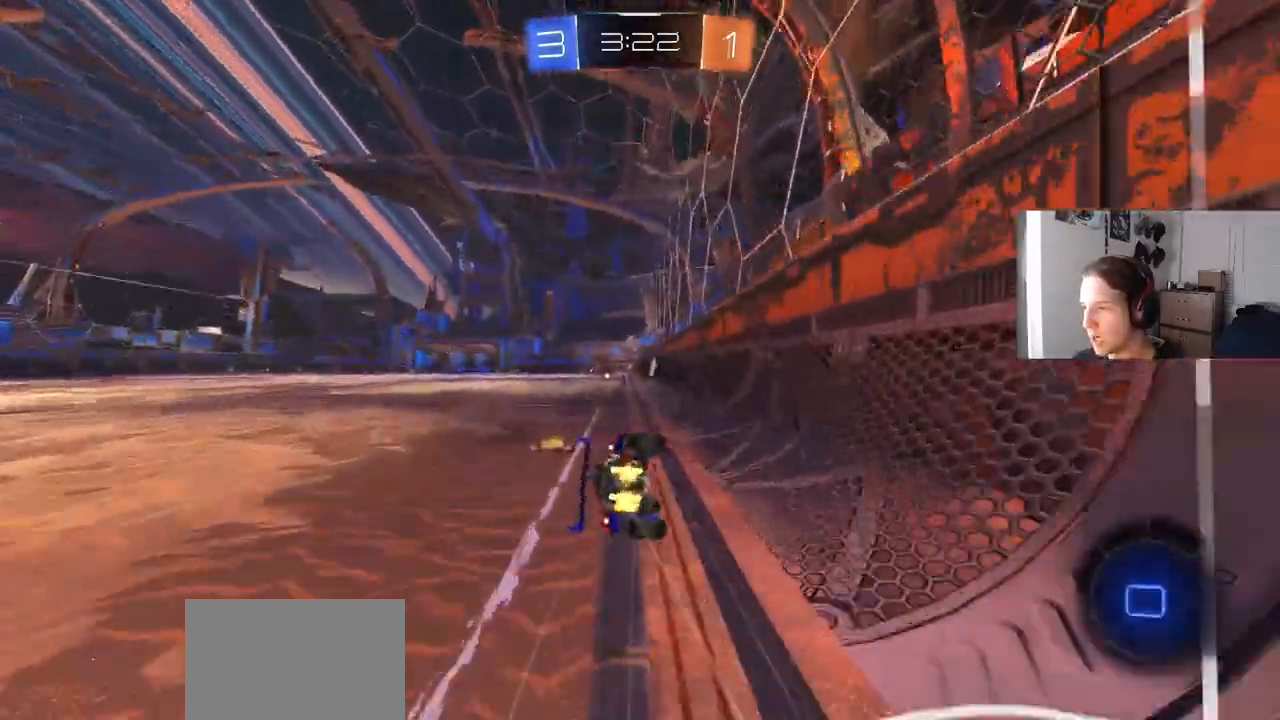
{"buttons": ["L1", "R2"], "left_stick": "down-left", "right_stick": "center", "events": [[50, "SQUARE", "down"], [100, "CROSS", "down"], [117, "left_stick", "down-left"], [167, "SQUARE", "up"], [200, "CROSS", "up"]]}
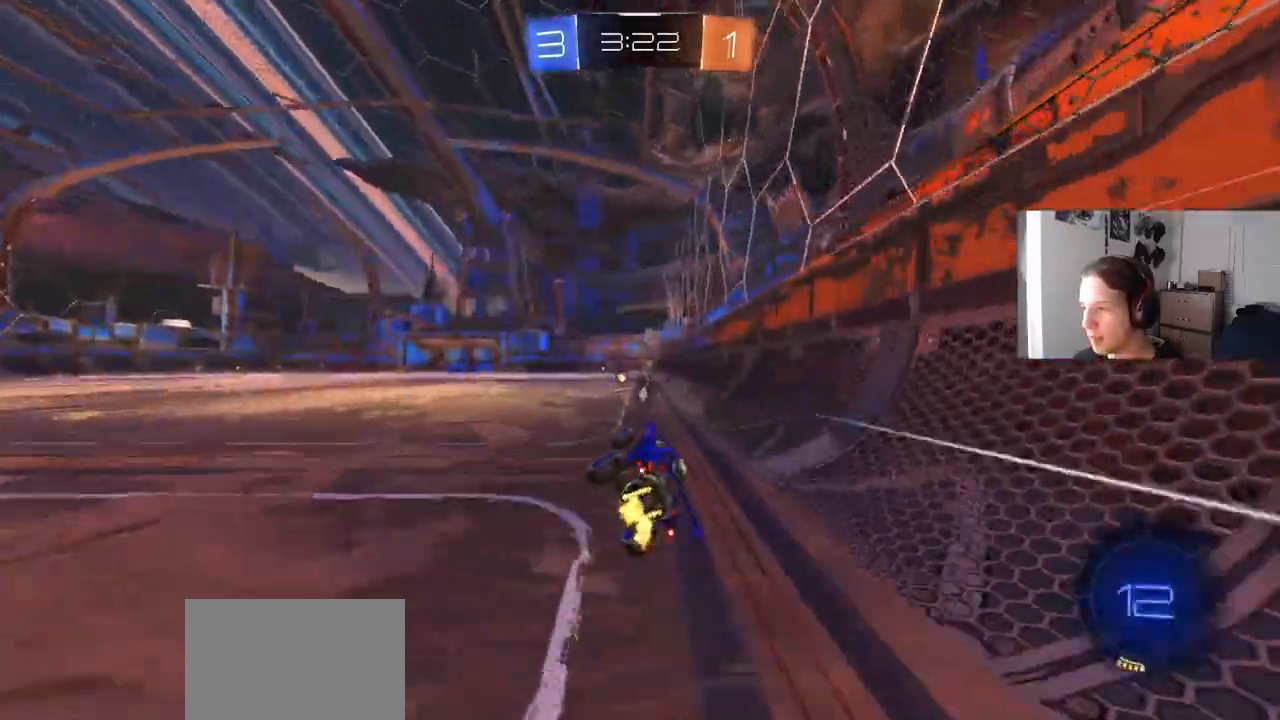
{"buttons": ["R2"], "left_stick": "center", "right_stick": "center", "events": [[33, "left_stick", "center"], [83, "CIRCLE", "down"], [83, "L1", "up"], [117, "TRIANGLE", "down"], [183, "TRIANGLE", "up"], [233, "CIRCLE", "up"]]}
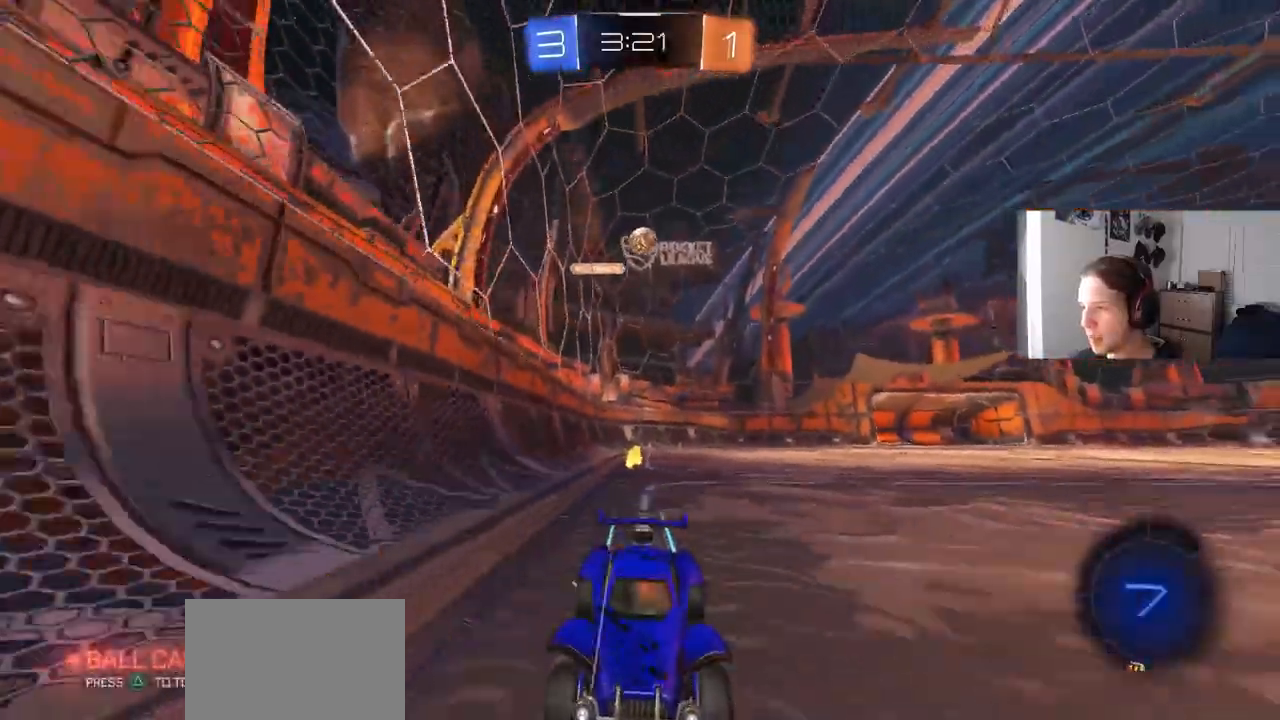
{"buttons": ["L1", "R2"], "left_stick": "left", "right_stick": "center", "events": [[100, "left_stick", "down-right"], [250, "left_stick", "left"], [283, "L1", "down"]]}
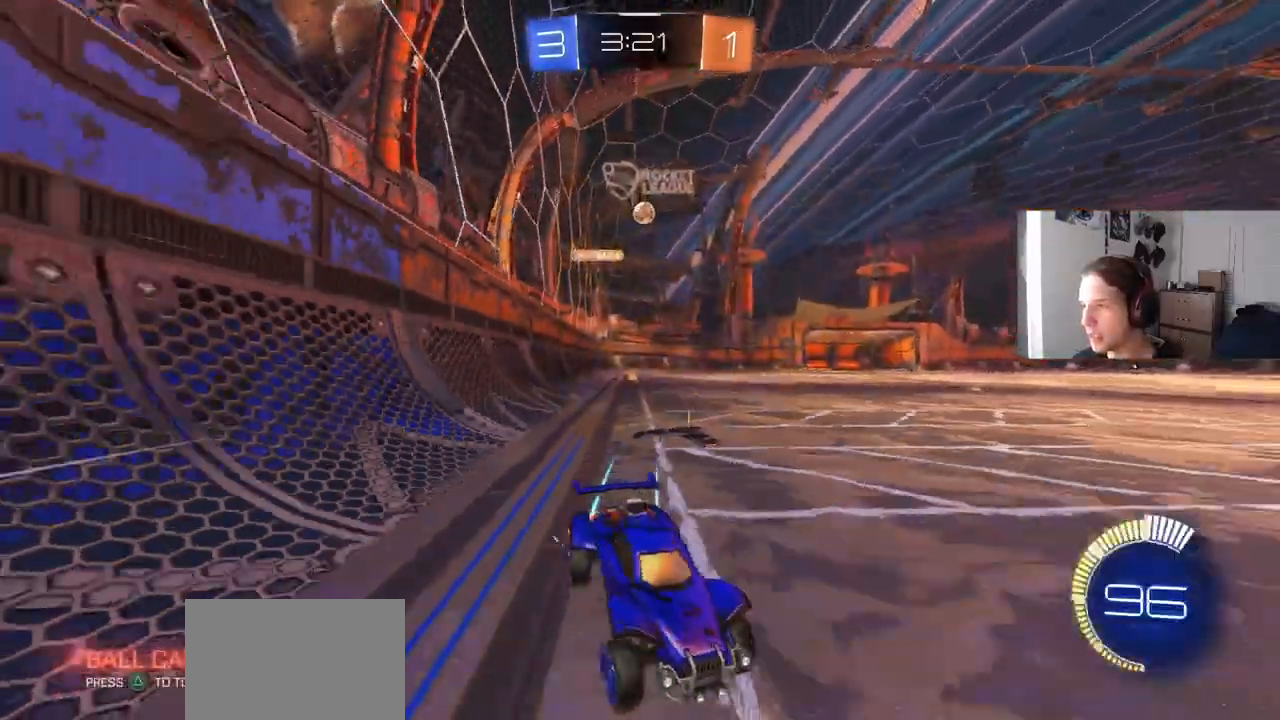
{"buttons": ["CIRCLE", "R2"], "left_stick": "left", "right_stick": "center", "events": [[17, "L1", "up"], [283, "CIRCLE", "down"]]}
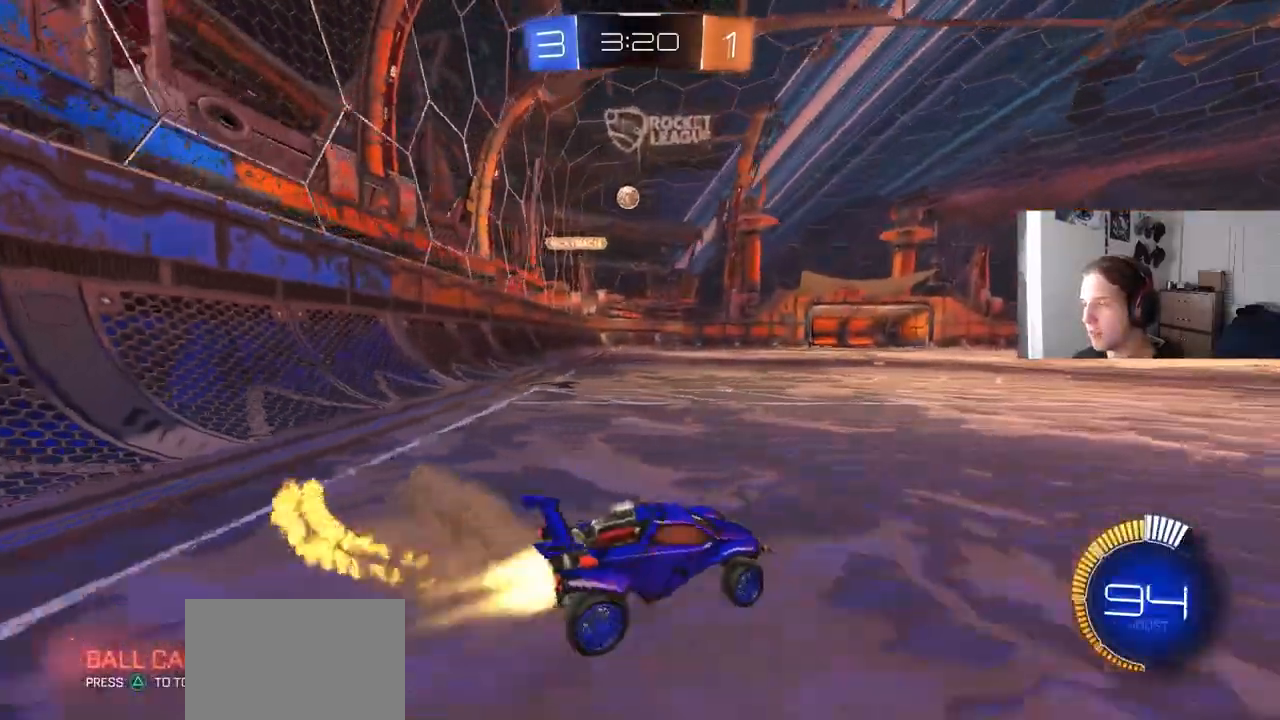
{"buttons": ["R2"], "left_stick": "right", "right_stick": "center", "events": [[183, "CIRCLE", "up"], [467, "left_stick", "right"]]}
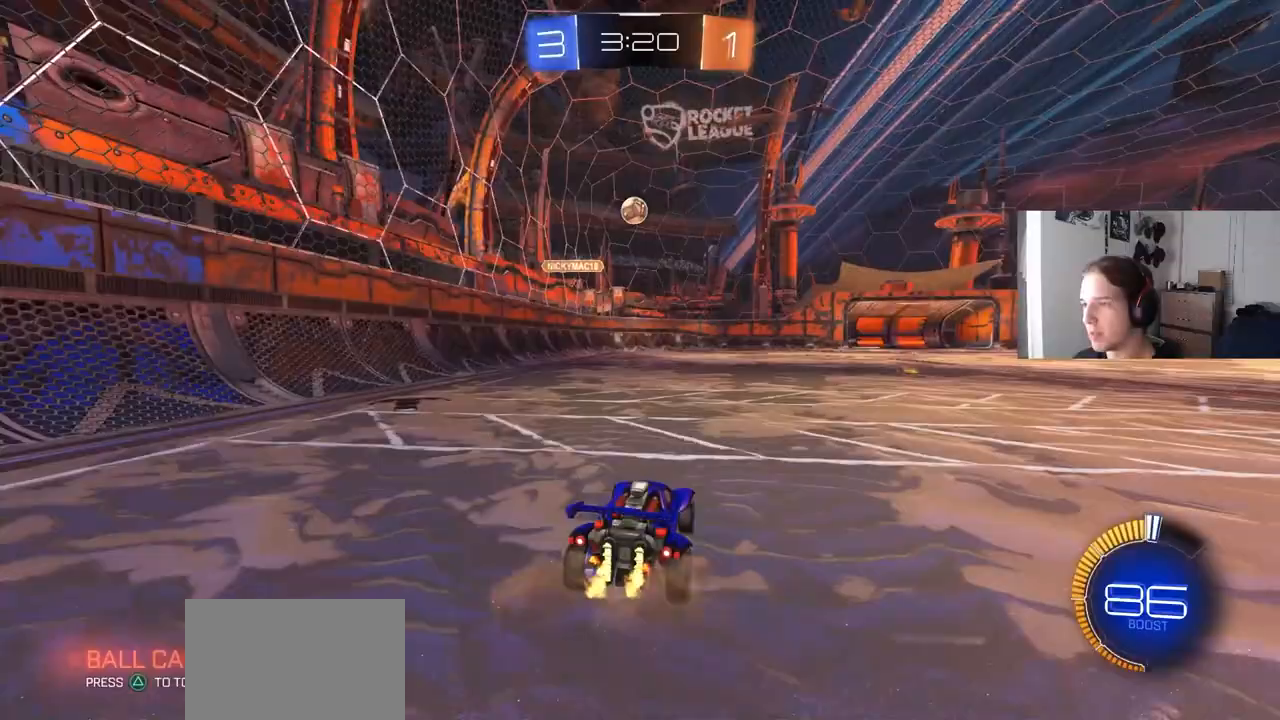
{"buttons": ["R2"], "left_stick": "right", "right_stick": "center", "events": [[17, "L1", "down"], [167, "L1", "up"]]}
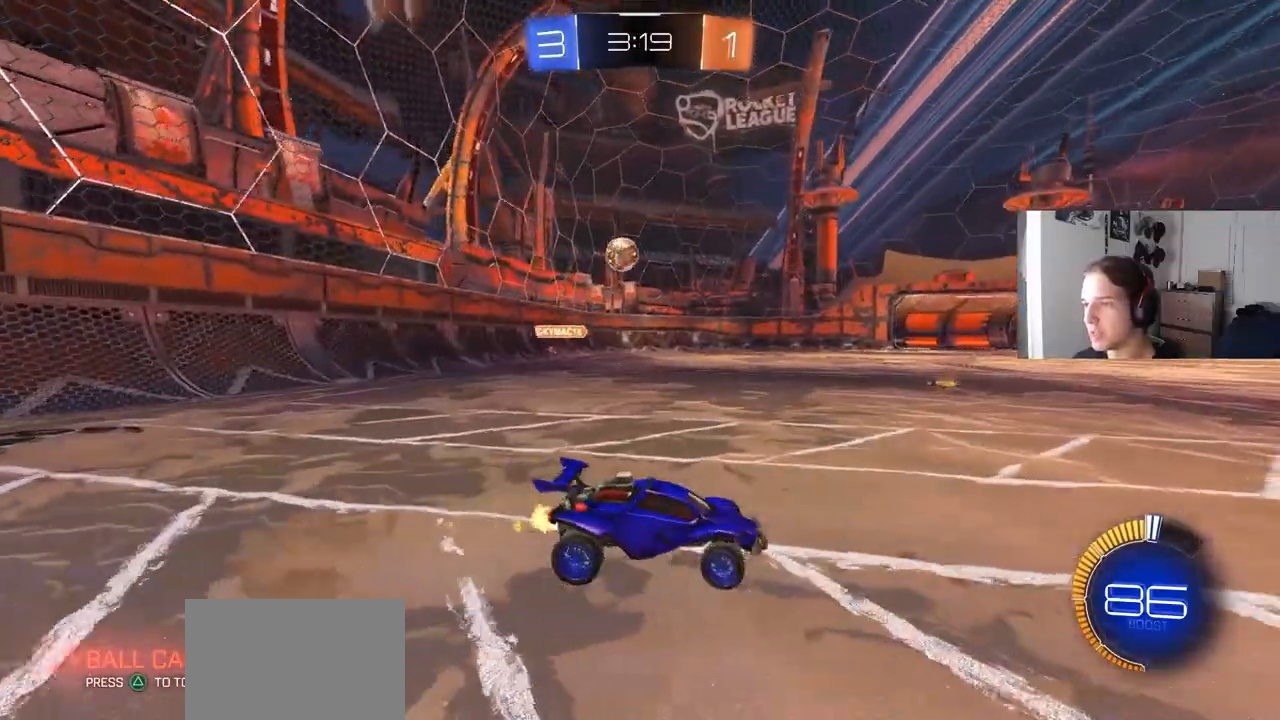
{"buttons": ["CIRCLE", "R2"], "left_stick": "center", "right_stick": "center", "events": [[400, "CIRCLE", "down"], [500, "left_stick", "center"]]}
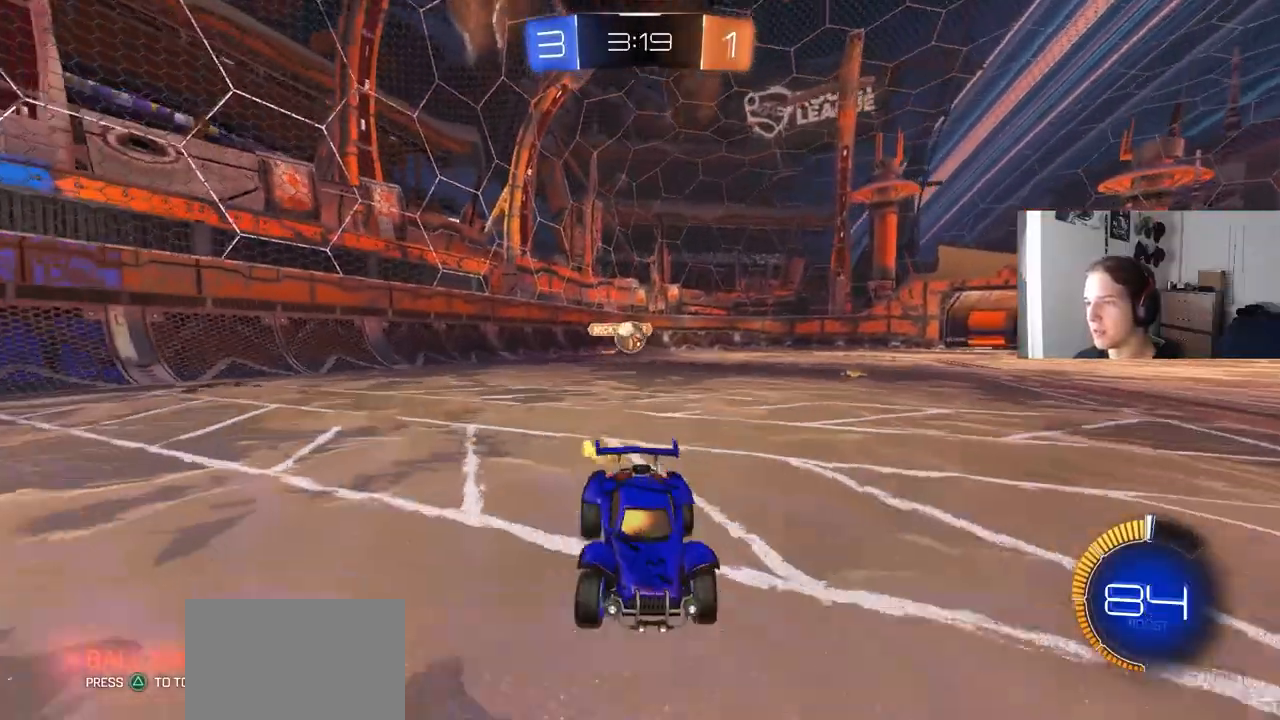
{"buttons": ["R2"], "left_stick": "center", "right_stick": "center", "events": [[283, "CIRCLE", "up"]]}
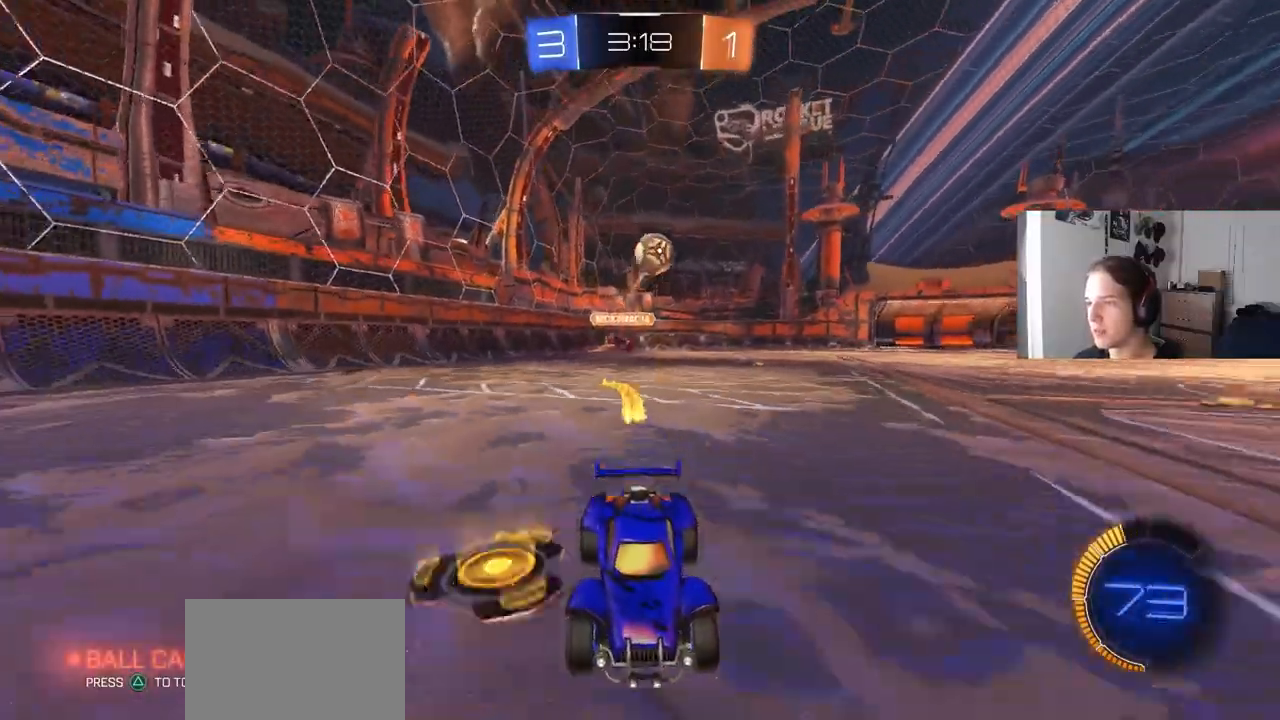
{"buttons": ["CIRCLE", "R2"], "left_stick": "center", "right_stick": "center", "events": [[67, "CIRCLE", "down"]]}
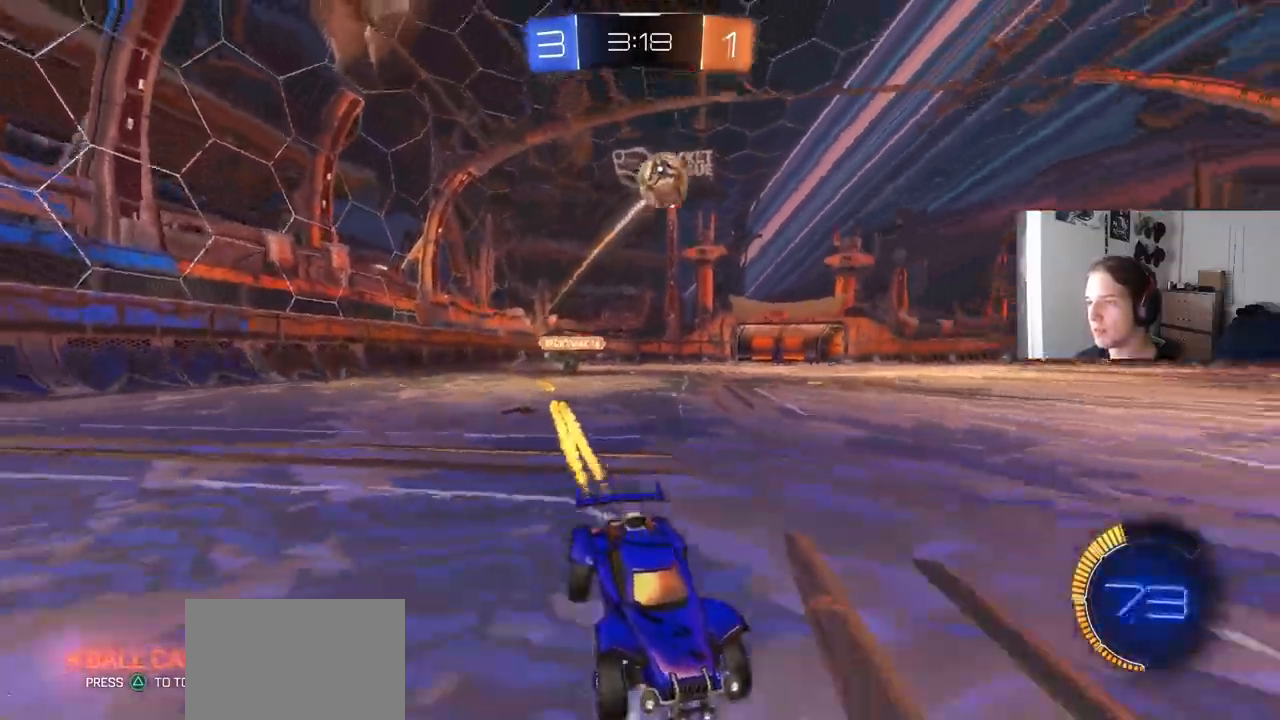
{"buttons": ["R2"], "left_stick": "center", "right_stick": "center", "events": [[450, "CIRCLE", "up"]]}
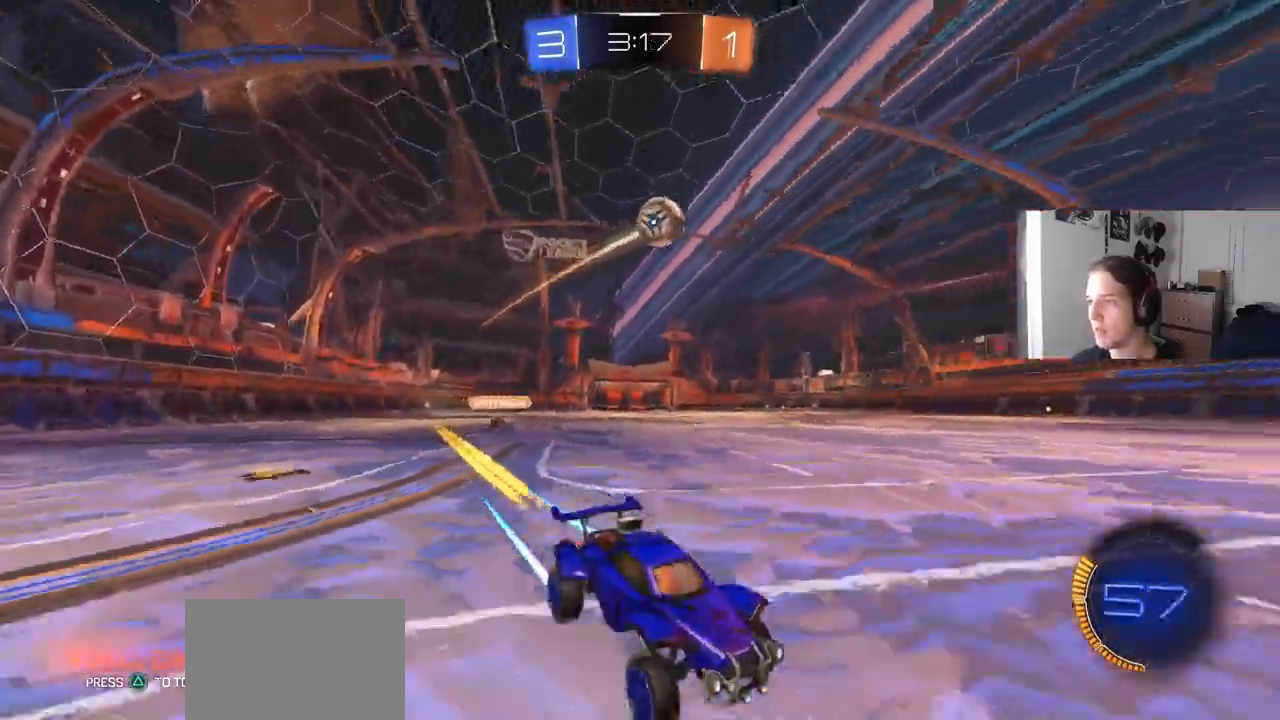
{"buttons": ["R2"], "left_stick": "left", "right_stick": "center", "events": [[383, "left_stick", "left"]]}
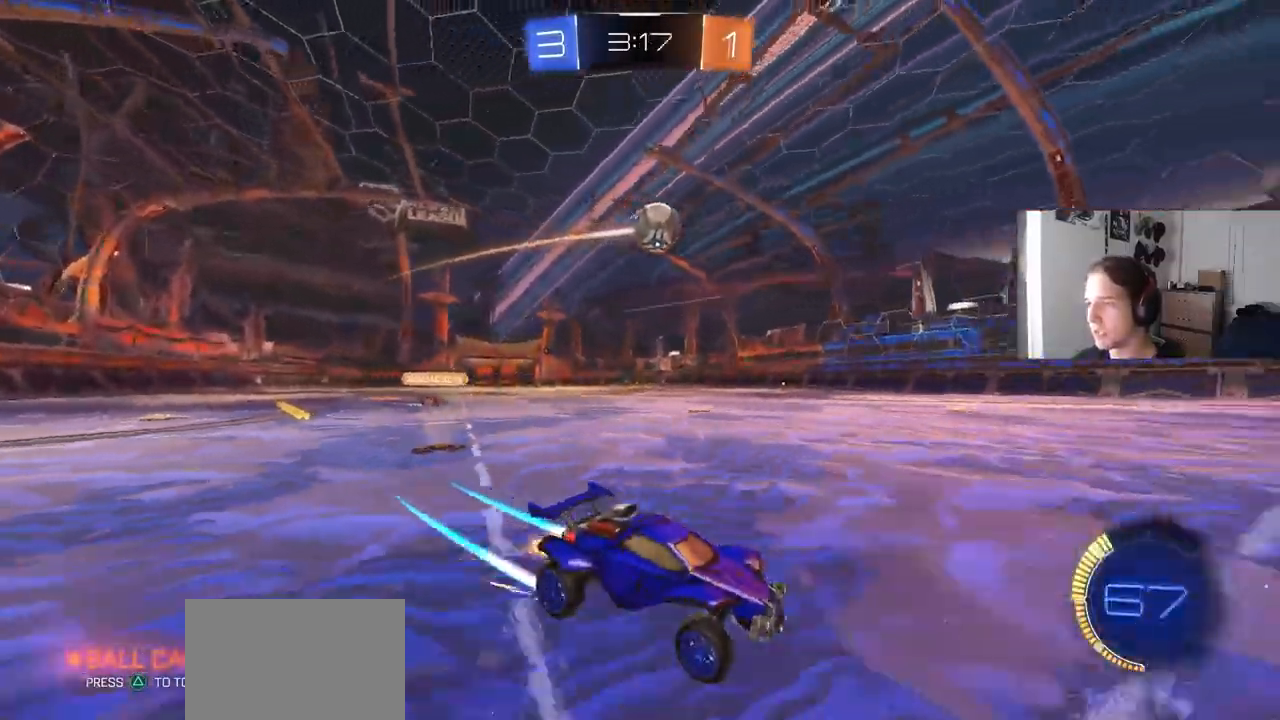
{"buttons": ["R2"], "left_stick": "center", "right_stick": "center", "events": [[233, "left_stick", "center"]]}
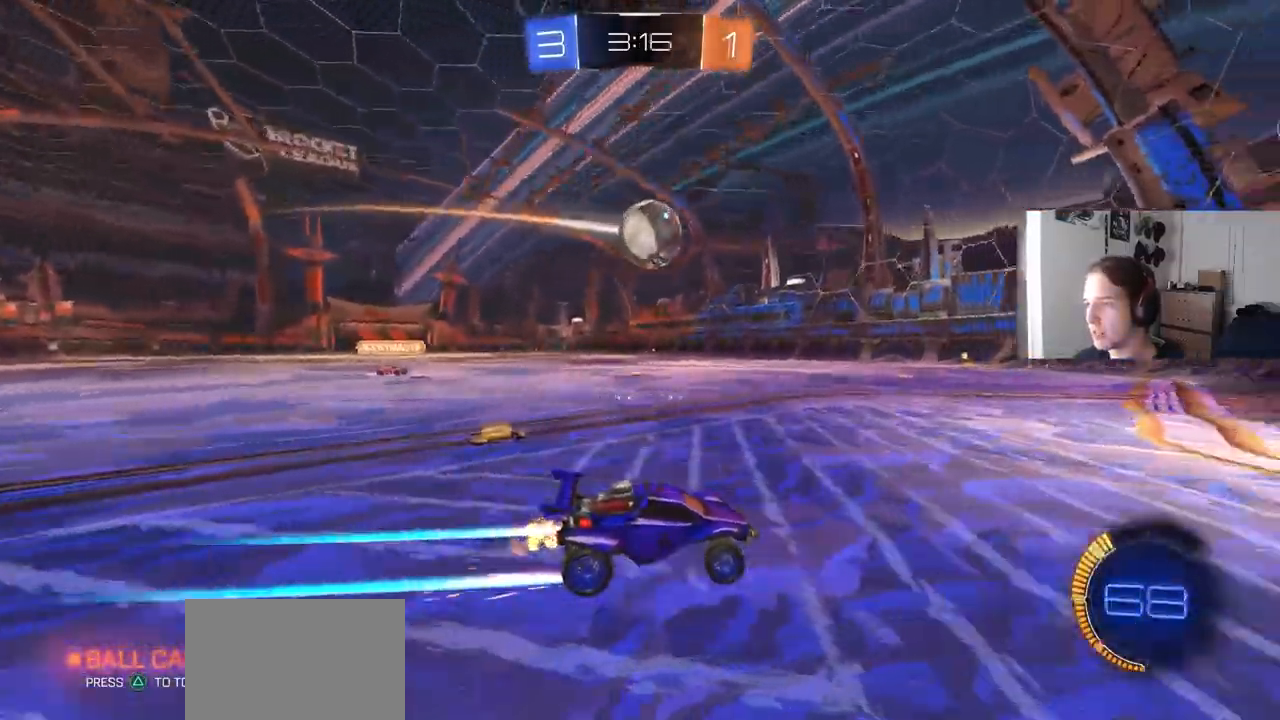
{"buttons": ["R2"], "left_stick": "center", "right_stick": "center", "events": [[100, "TRIANGLE", "down"], [117, "left_stick", "left"], [217, "TRIANGLE", "up"], [250, "left_stick", "center"], [300, "left_stick", "left"], [483, "left_stick", "center"]]}
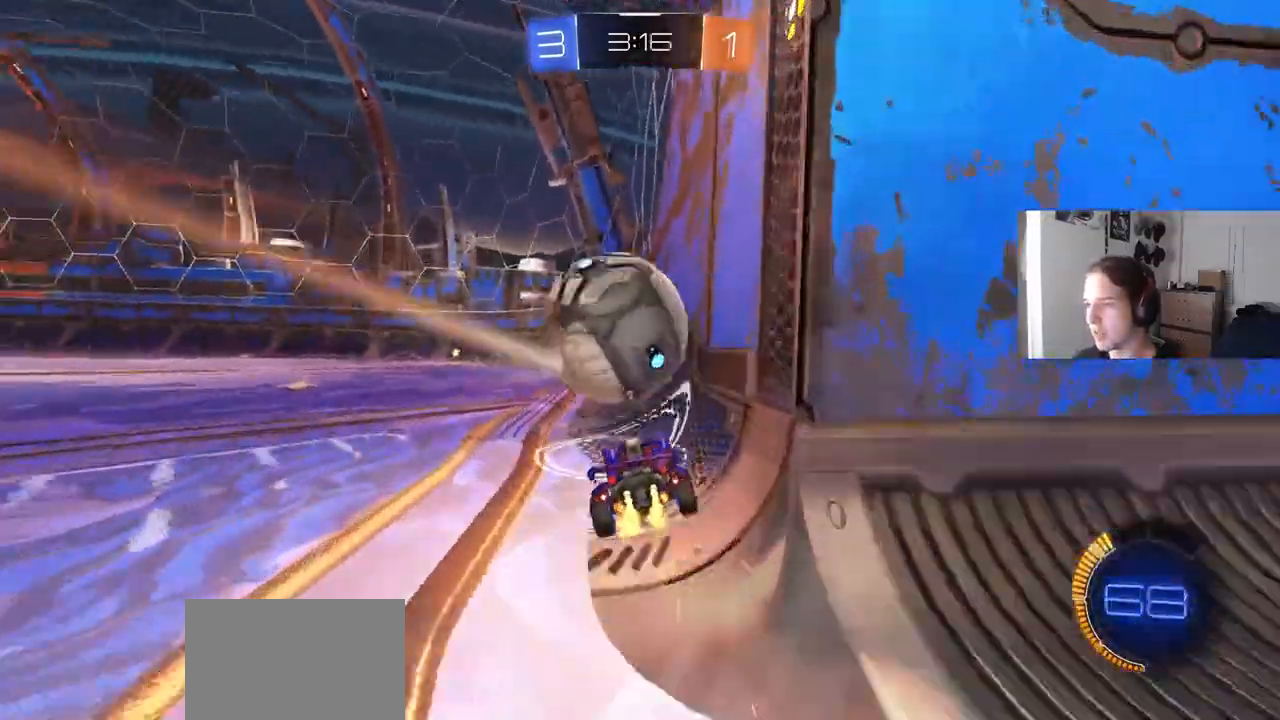
{"buttons": ["R2"], "left_stick": "right", "right_stick": "center", "events": [[33, "left_stick", "right"], [133, "TRIANGLE", "down"], [217, "TRIANGLE", "up"], [300, "left_stick", "center"], [367, "left_stick", "right"]]}